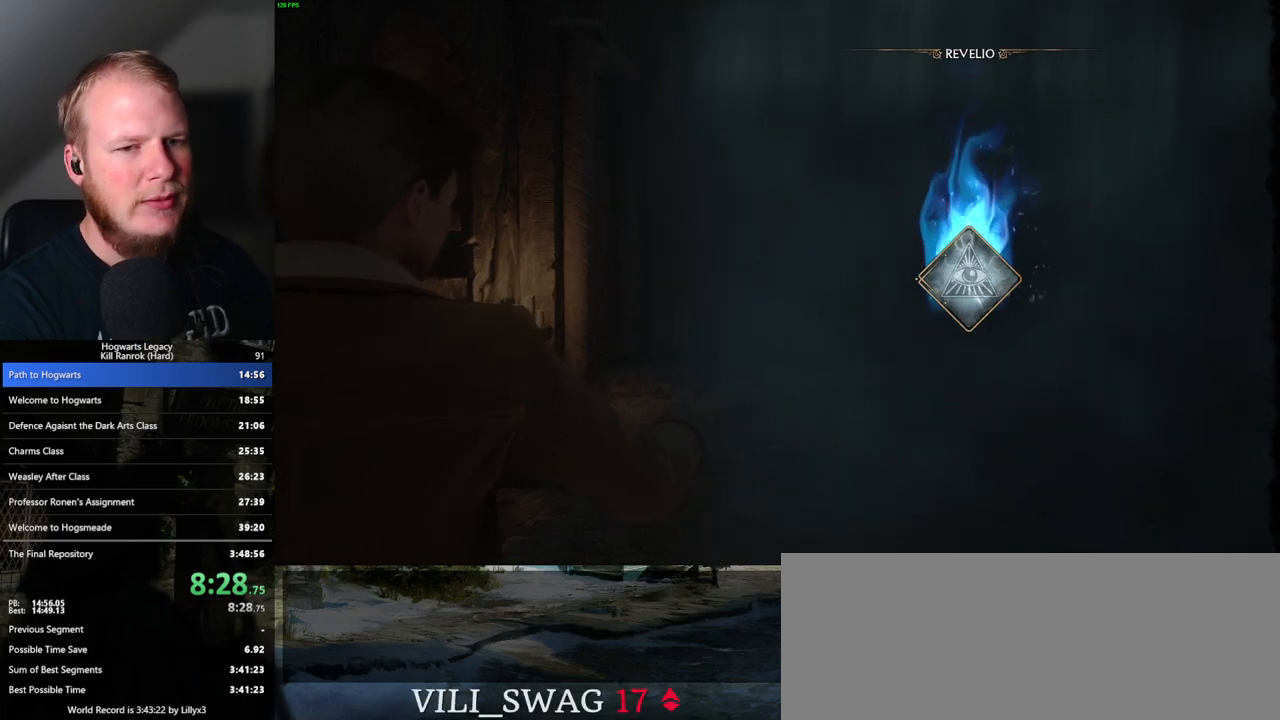
Gameplay with keyboard and mouse; each line is a JSON object with the keys and mouse buttons held at the frame after it. "events" lists presses ("down") and releases ("up") of ".", "/", "0", "1", "2", "3", "4", "5", "6", "7", "8", "9", "a", "alt_l", "alt_r", "b", "backslash", "backspace", "c", "caps_lock", "comma", "ctrl_l", "ctrl_r", "d", "e", "equals", "escape", "f", "f1", "f10", "f11", "f12", "f2", "f3", "f4", "f5", "f6", "f7", "f8", "f9", "g", "h", "i", "j", "k", "l", "lbracket", "m", "minus", "n", "o", "p", "q", "quote", "r", "rbracket", "return", "s", "semicolon", "shift_l", "shift_r", "space", "super_l", "super_r", "t", "tab", "tilde", "u", "v", "w", "x", "y", "z", "mouse_left", "mouse_wheel", "mouse_right", "mouse_mb4" and "mouse_mb5" between this image and that frame as [ms after this image, input, new state], when the widget could be followed in between. "mouse_left", "mouse_wheel", "mouse_right", "mouse_mb4", "mouse_mb5" = the "left", "wheel", "right", "mb4", "mb5" buttons of the "mouse" list. No other keys are recorded. "wheel" means that the mouse wheel is clicked or scrolled. Mouse movement is not recorded.
{"keys": ["r", "w"], "mouse": [], "events": [[33, "r", "down"], [83, "r", "up"], [200, "r", "down"], [250, "r", "up"], [333, "r", "down"], [400, "r", "up"], [483, "r", "down"]]}
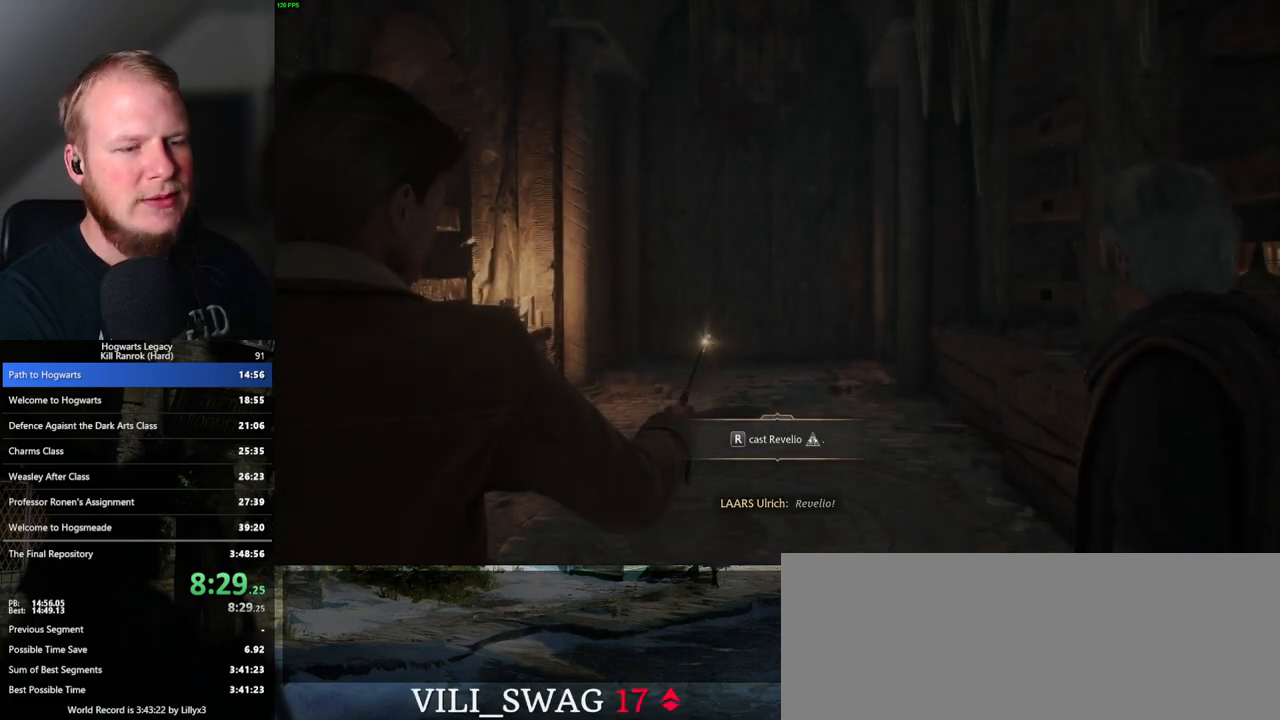
{"keys": ["w"], "mouse": [], "events": [[50, "r", "up"], [133, "r", "down"], [200, "r", "up"], [267, "r", "down"], [333, "r", "up"], [417, "r", "down"], [483, "r", "up"]]}
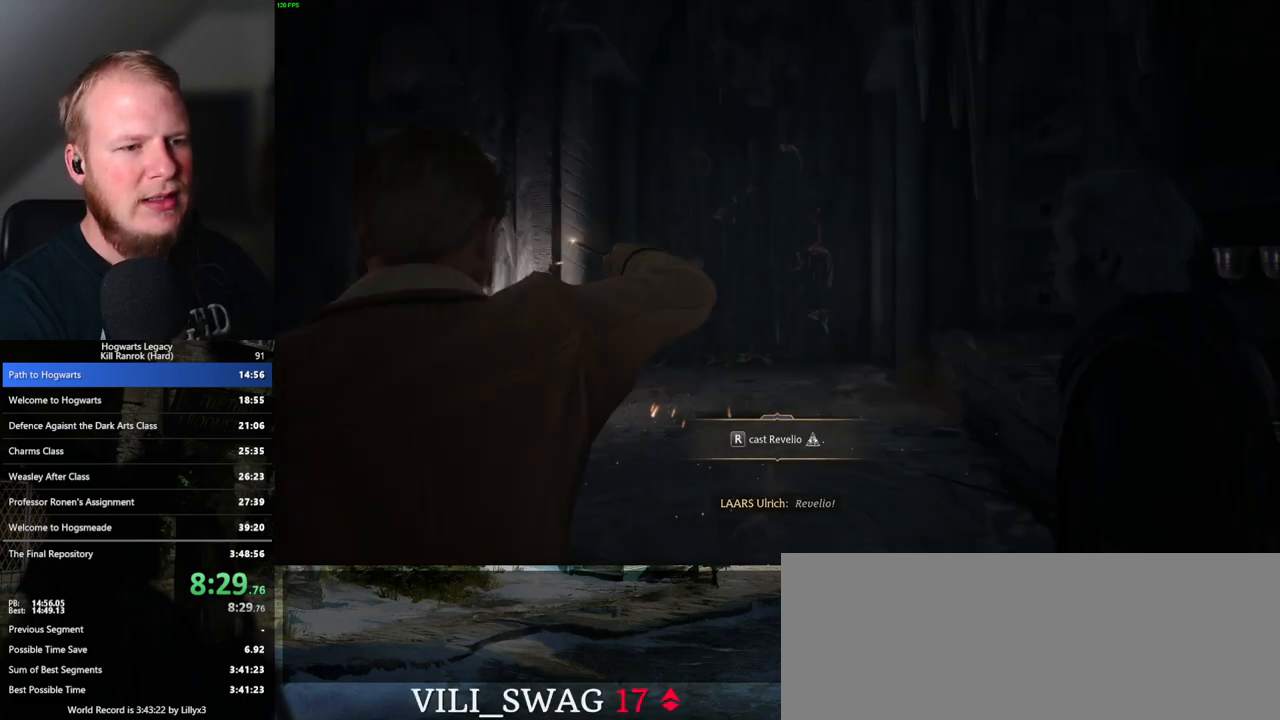
{"keys": ["w"], "mouse": [], "events": [[67, "r", "down"], [133, "r", "up"]]}
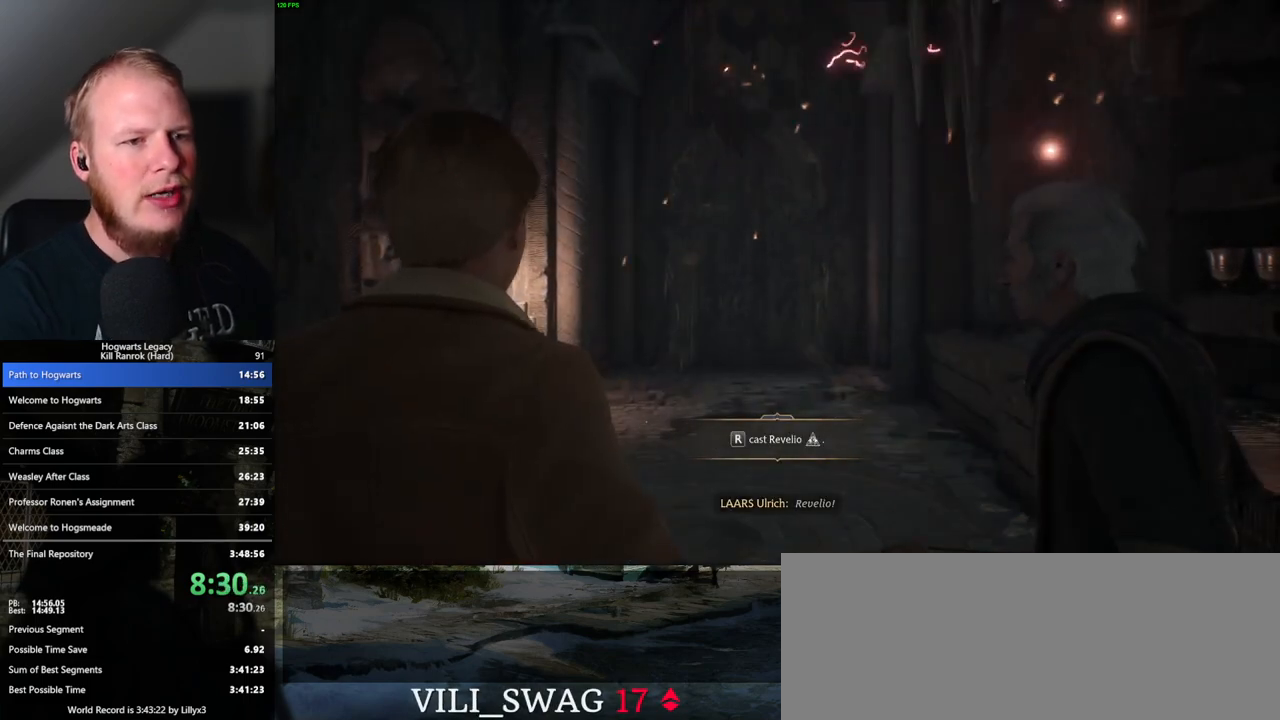
{"keys": ["r", "w"], "mouse": [], "events": [[467, "r", "down"]]}
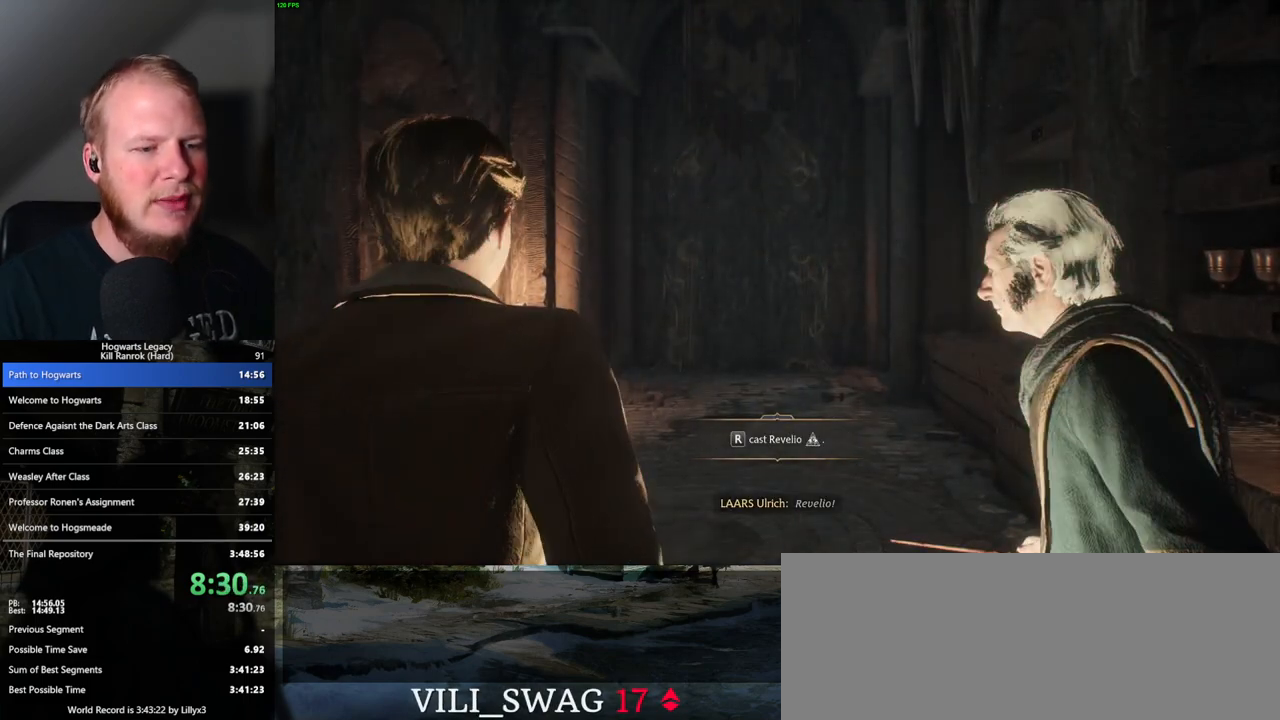
{"keys": ["w"], "mouse": [], "events": [[50, "r", "up"], [167, "r", "down"], [217, "r", "up"], [350, "r", "down"], [383, "r", "up"]]}
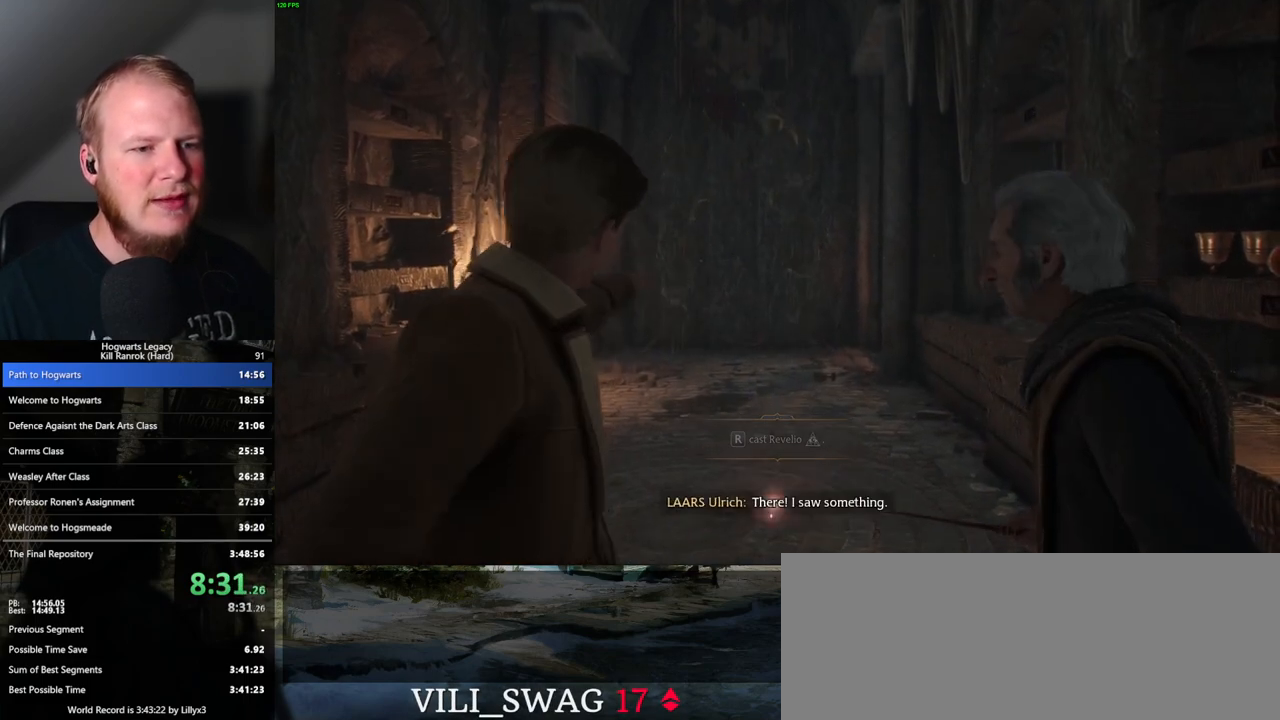
{"keys": ["r", "w"], "mouse": [], "events": [[167, "r", "down"], [250, "r", "up"], [483, "r", "down"]]}
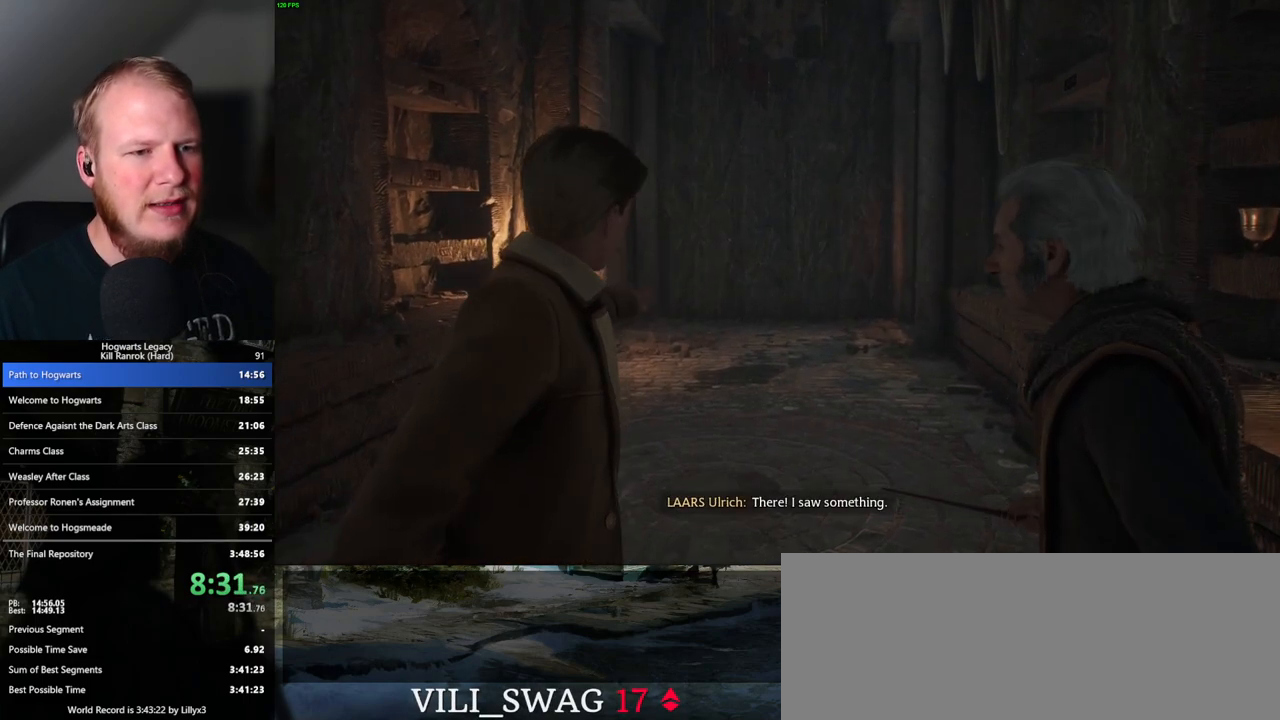
{"keys": ["w"], "mouse": [], "events": [[67, "r", "up"], [417, "r", "down"], [500, "r", "up"]]}
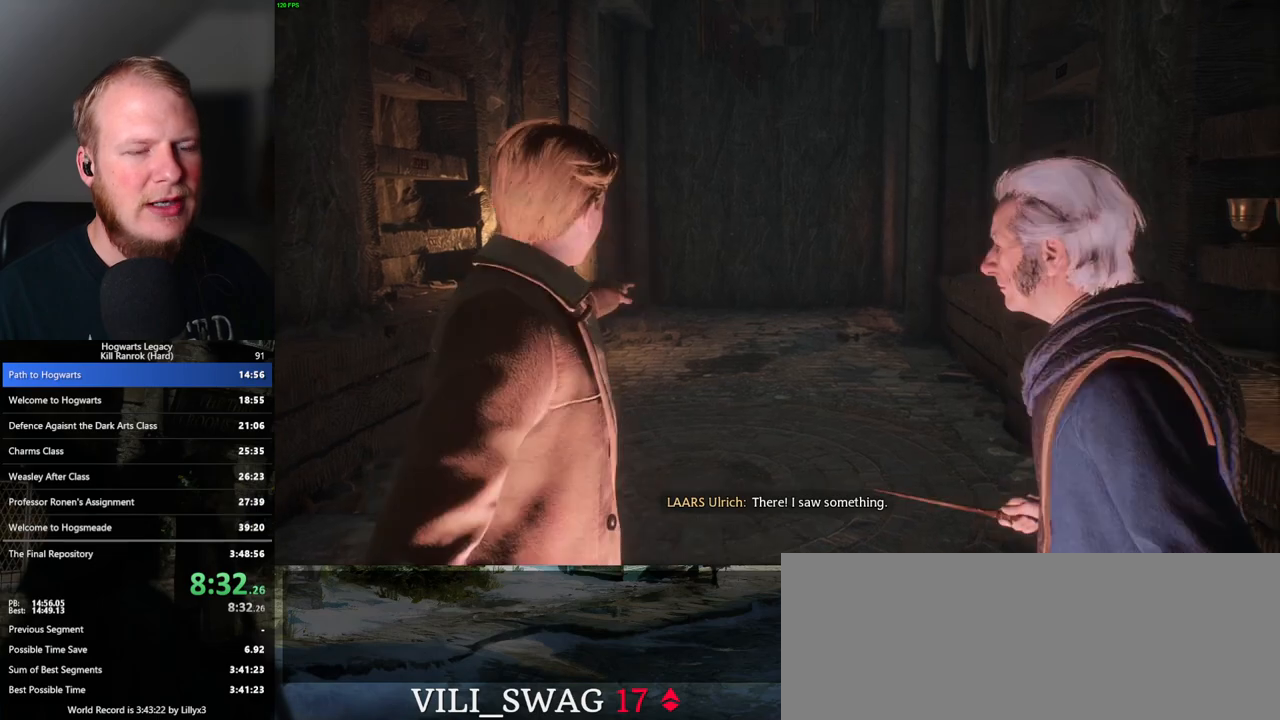
{"keys": ["r", "w"], "mouse": [], "events": [[150, "r", "down"], [217, "r", "up"], [333, "r", "down"], [400, "r", "up"], [500, "r", "down"]]}
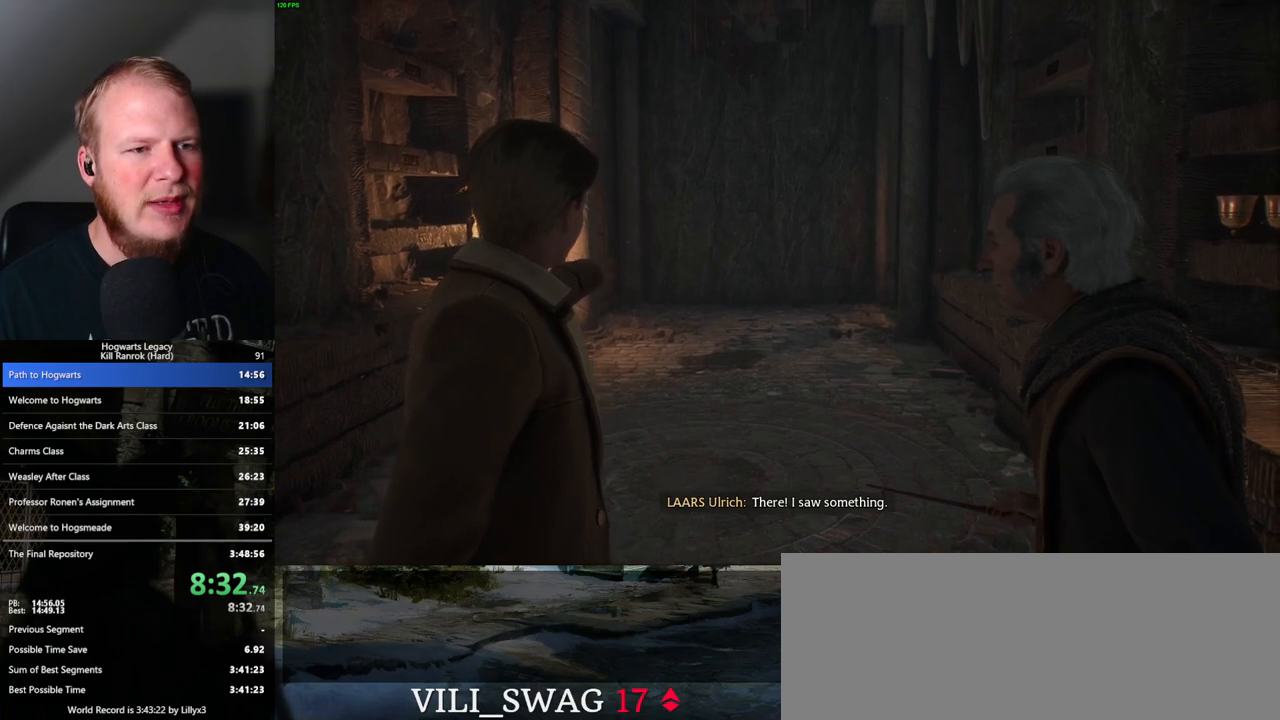
{"keys": ["w"], "mouse": [], "events": [[67, "r", "up"], [167, "r", "down"], [233, "r", "up"]]}
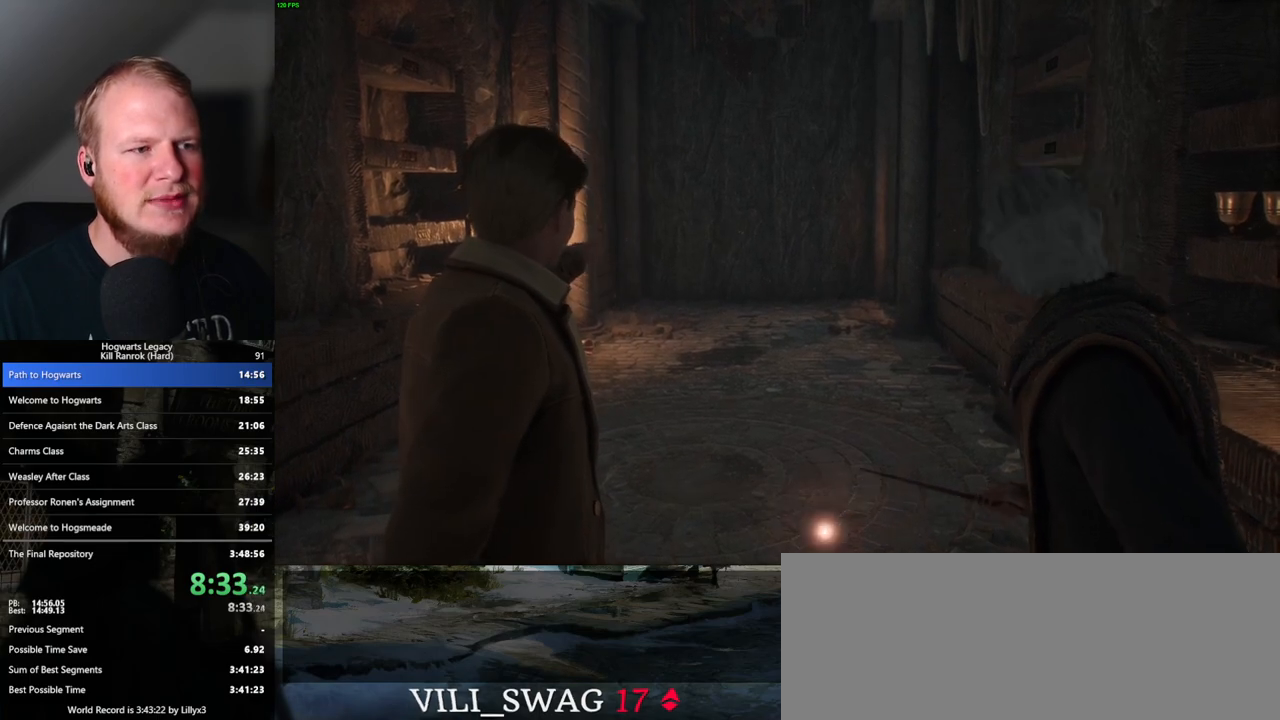
{"keys": ["w"], "mouse": [], "events": [[167, "r", "down"], [200, "r", "up"], [367, "r", "down"], [433, "r", "up"]]}
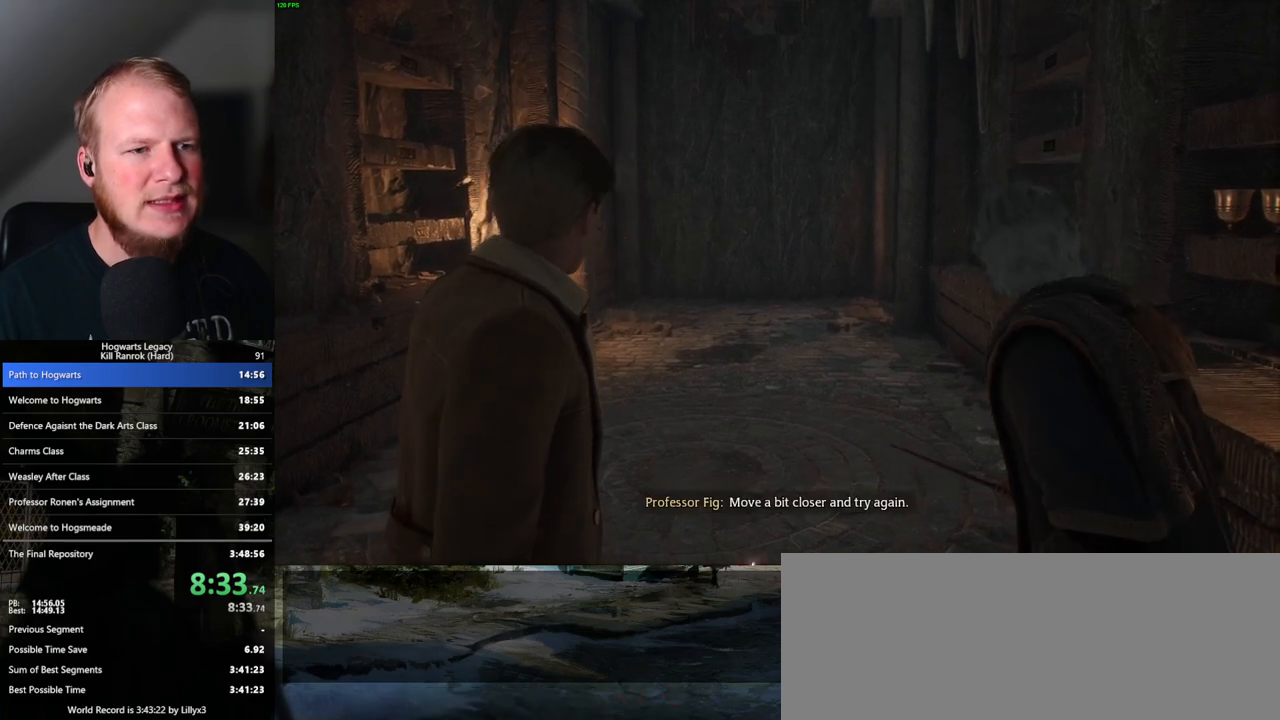
{"keys": ["w"], "mouse": [], "events": []}
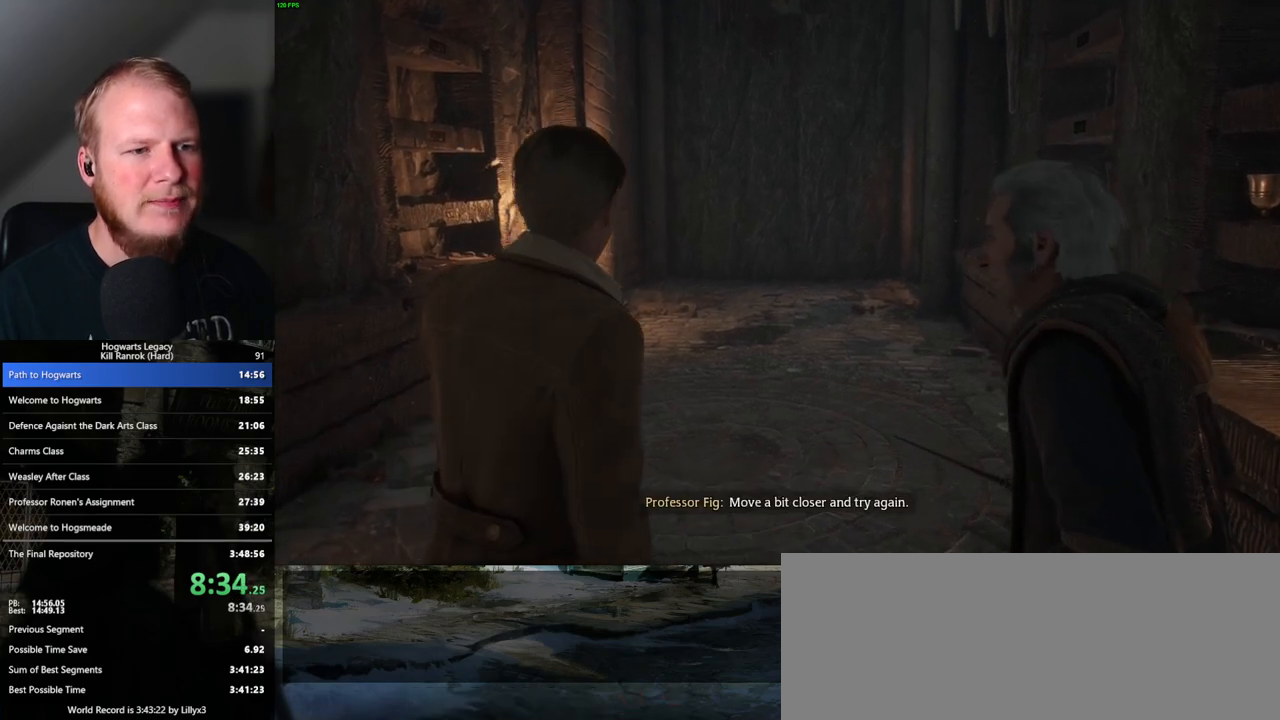
{"keys": ["w"], "mouse": [], "events": [[33, "r", "down"], [100, "r", "up"], [200, "r", "down"], [283, "r", "up"], [383, "r", "down"], [433, "r", "up"]]}
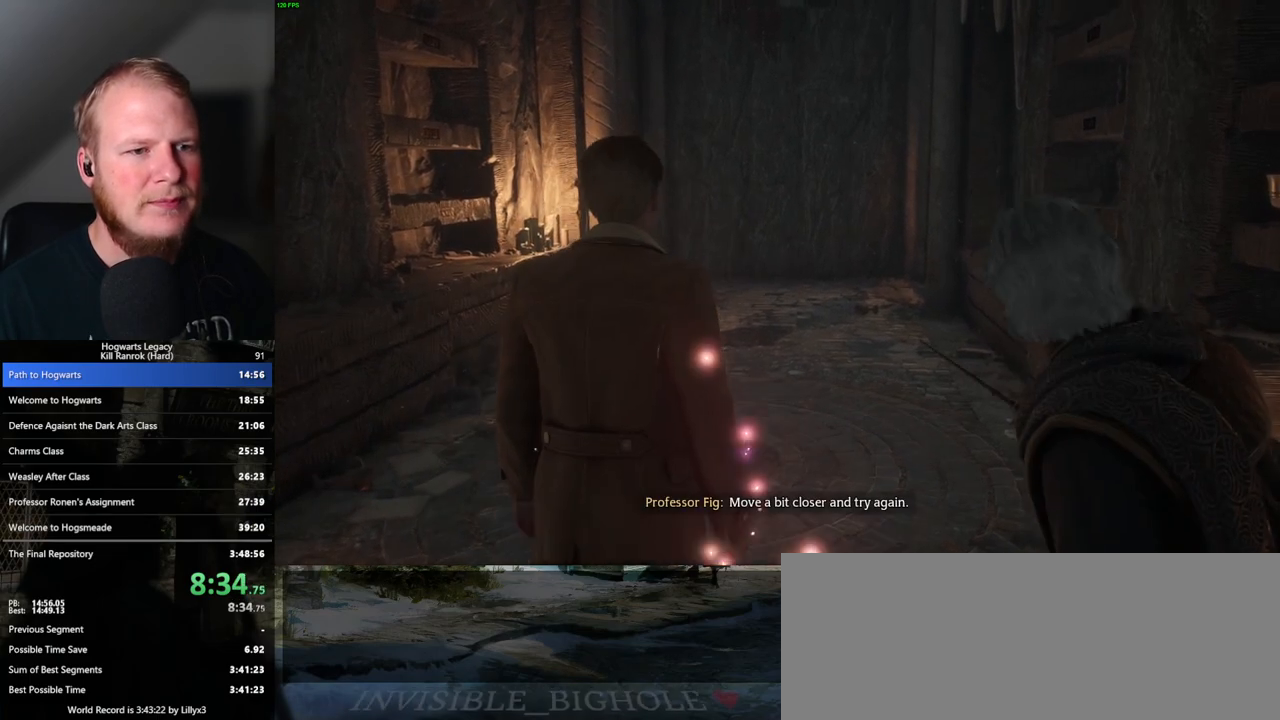
{"keys": ["r", "w"], "mouse": [], "events": [[33, "r", "down"], [100, "r", "up"], [200, "r", "down"], [267, "r", "up"], [350, "r", "down"], [417, "r", "up"], [500, "r", "down"]]}
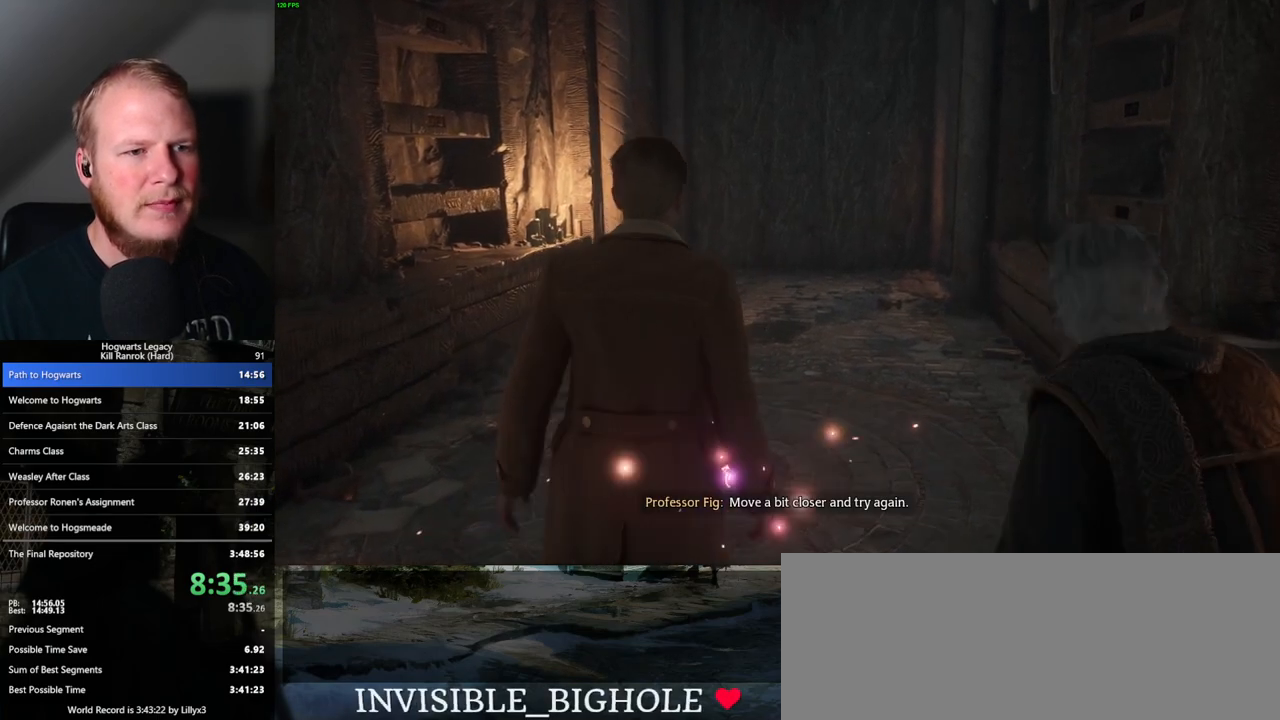
{"keys": ["r", "w"], "mouse": [], "events": [[67, "r", "up"], [150, "r", "down"], [233, "r", "up"], [300, "r", "down"], [383, "r", "up"], [433, "r", "down"]]}
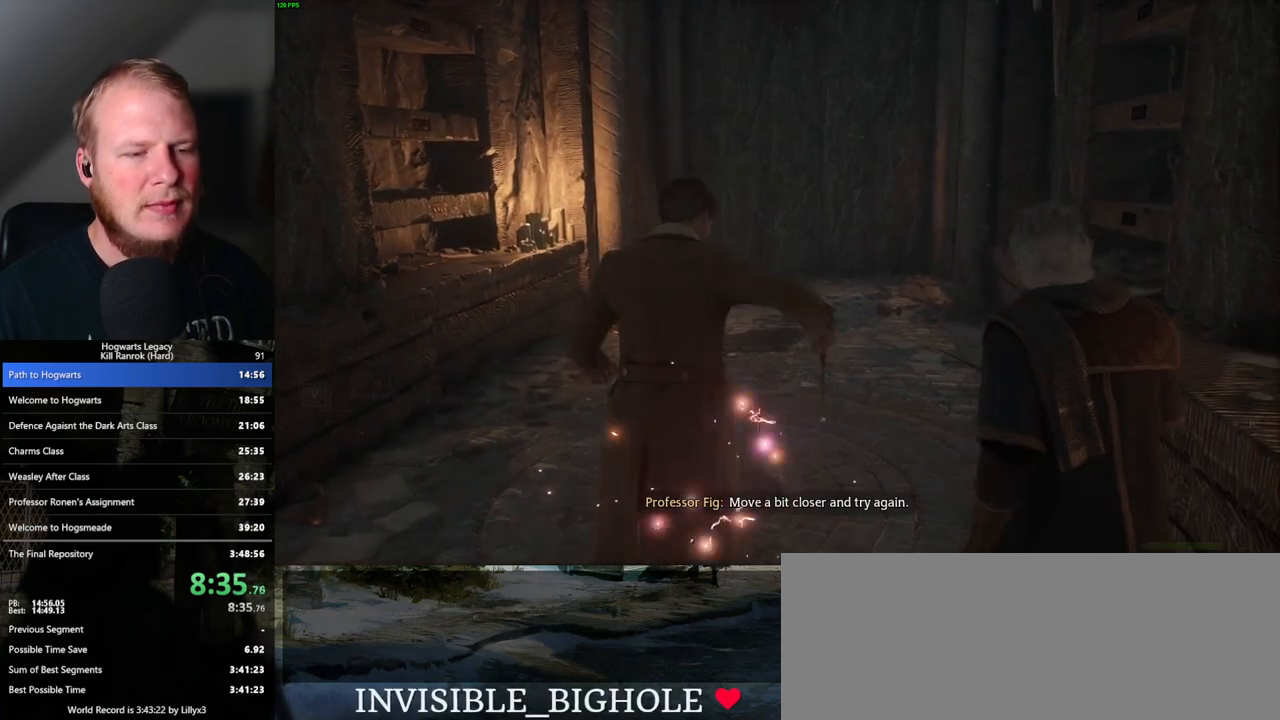
{"keys": ["w"], "mouse": [], "events": [[17, "r", "up"], [100, "r", "down"], [183, "r", "up"], [267, "r", "down"], [350, "r", "up"]]}
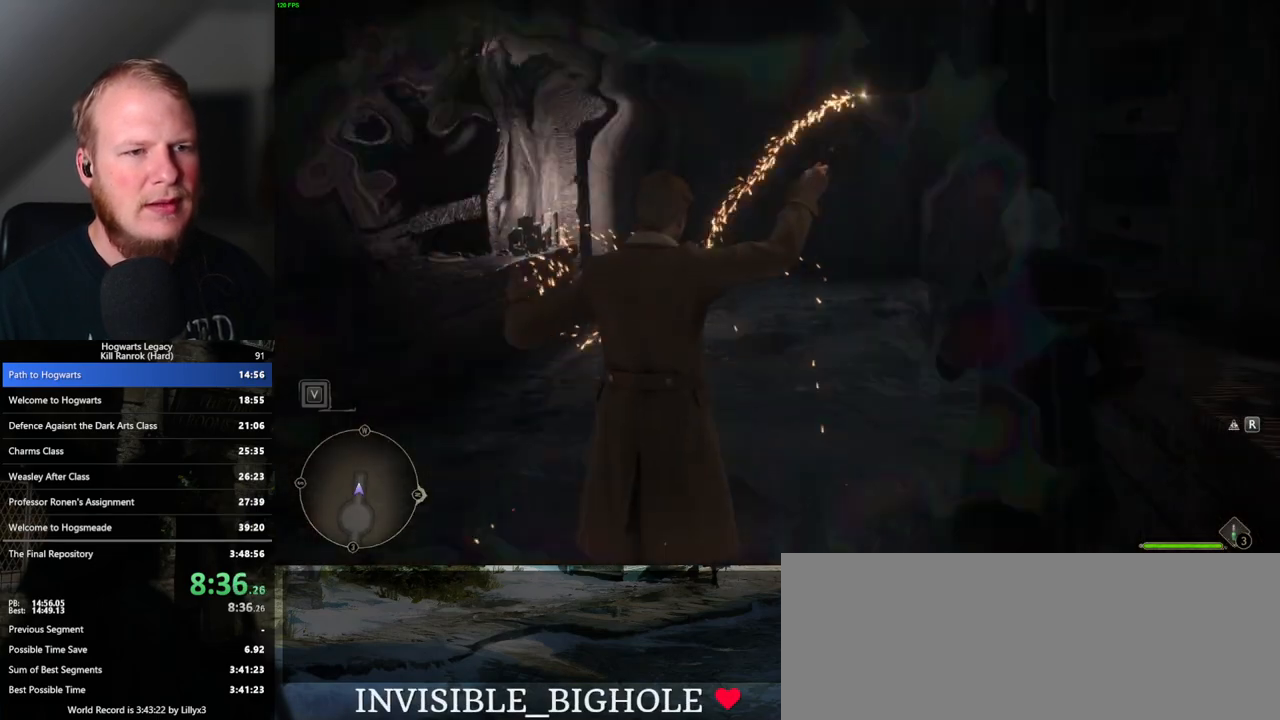
{"keys": ["w"], "mouse": [], "events": [[150, "shift_l", "down"], [283, "shift_l", "up"]]}
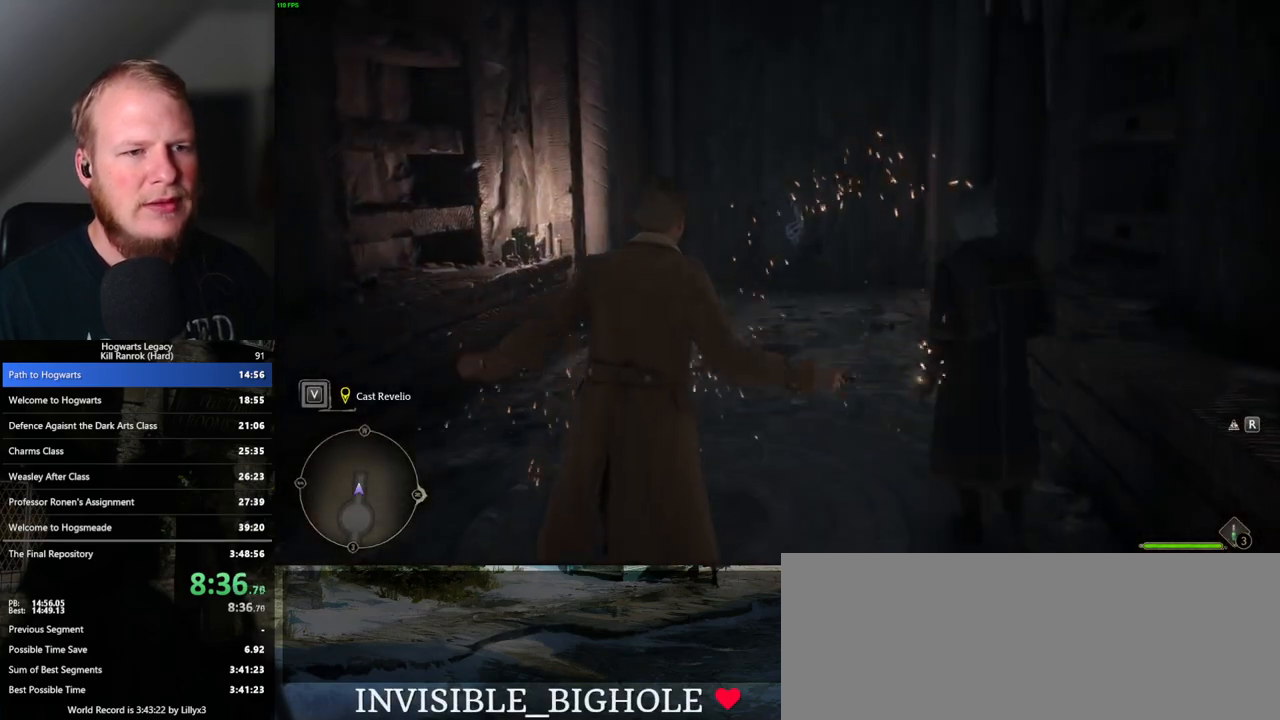
{"keys": ["w"], "mouse": [], "events": []}
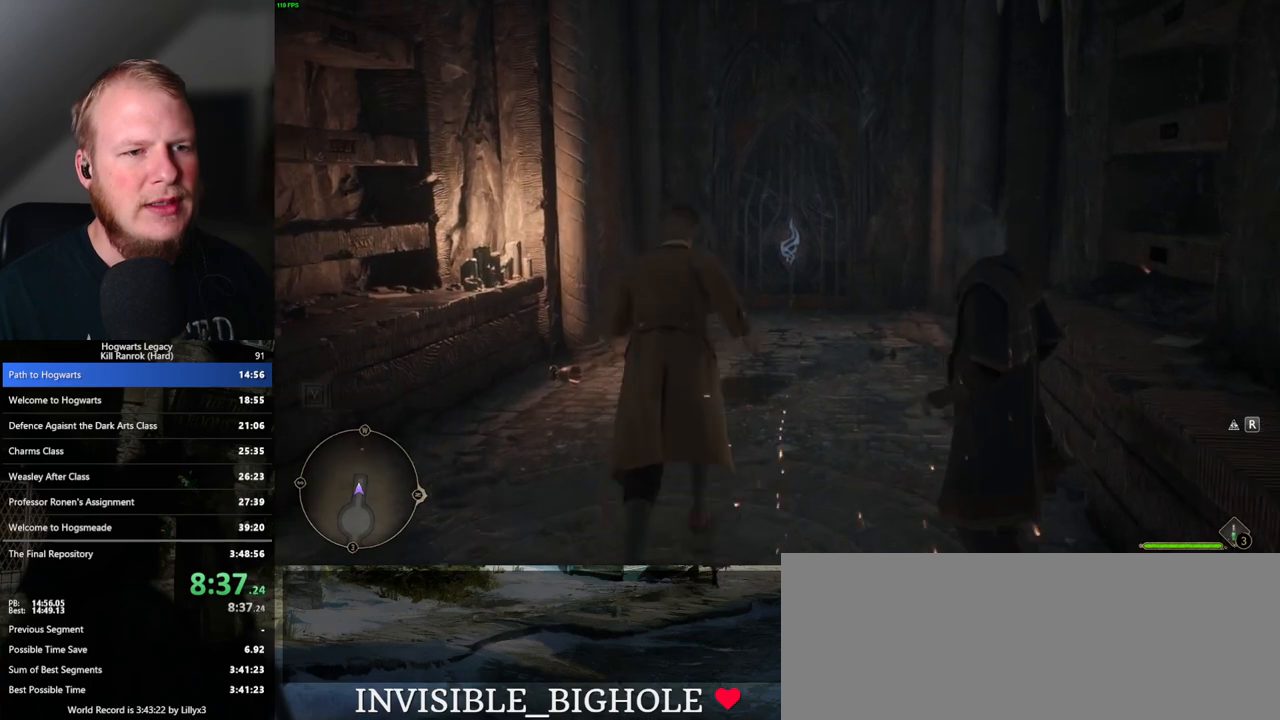
{"keys": ["w"], "mouse": [], "events": []}
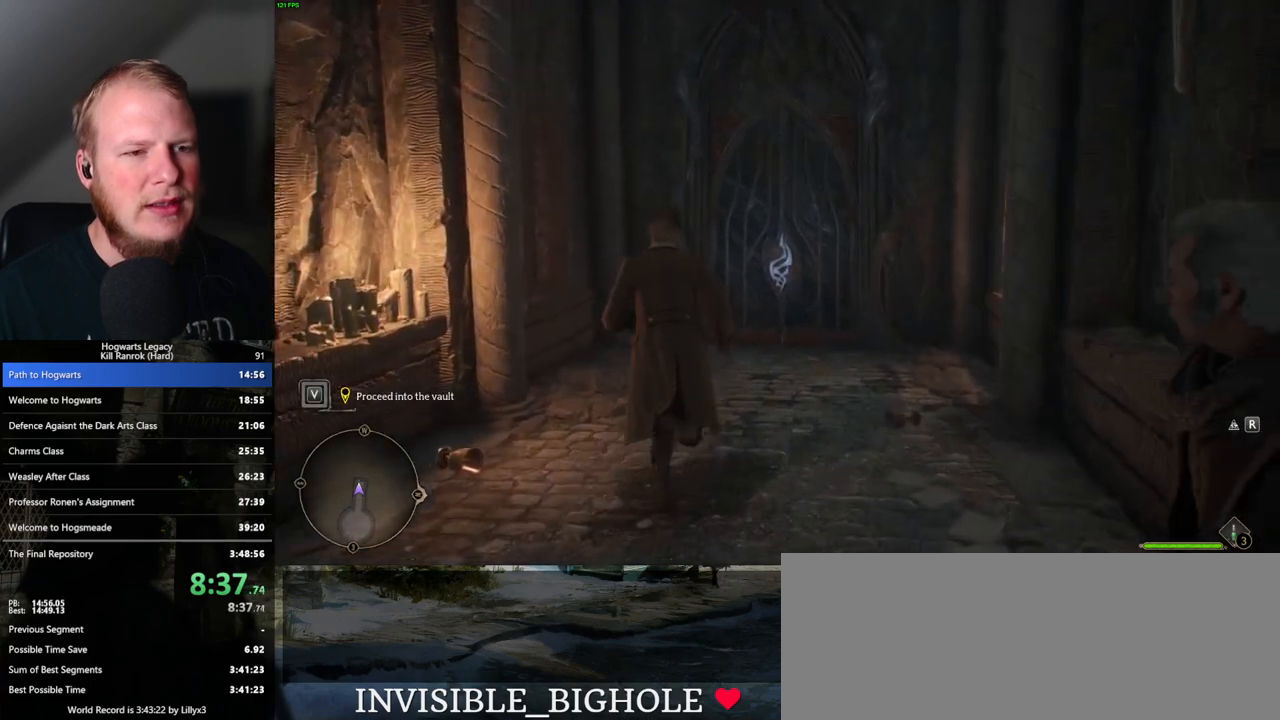
{"keys": ["w"], "mouse": [], "events": []}
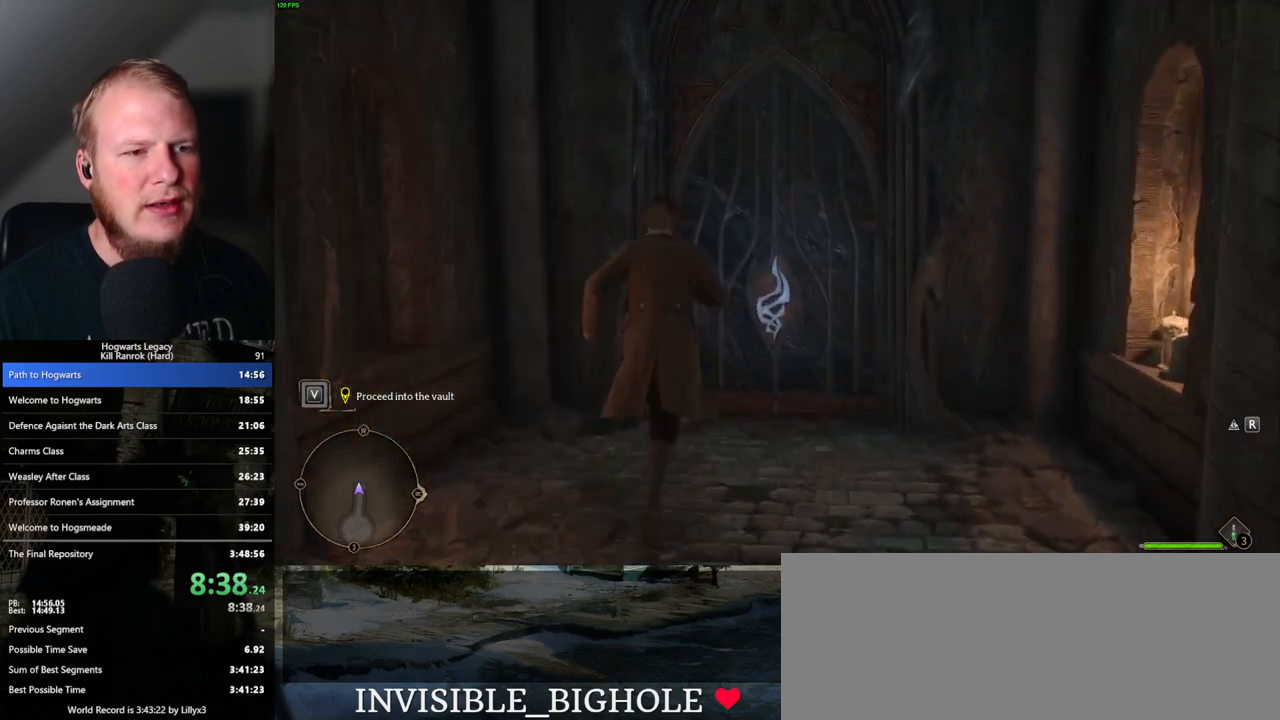
{"keys": [], "mouse": [], "events": [[467, "w", "up"]]}
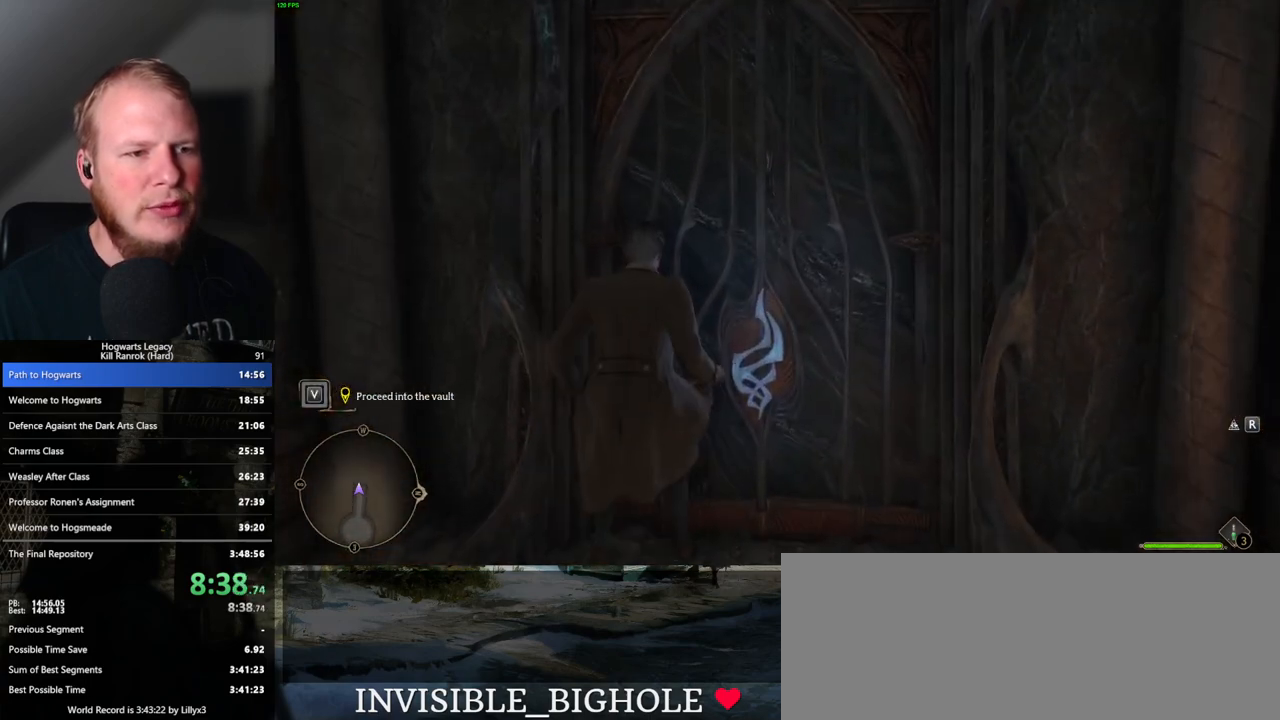
{"keys": [], "mouse": [], "events": [[217, "w", "down"], [450, "w", "up"]]}
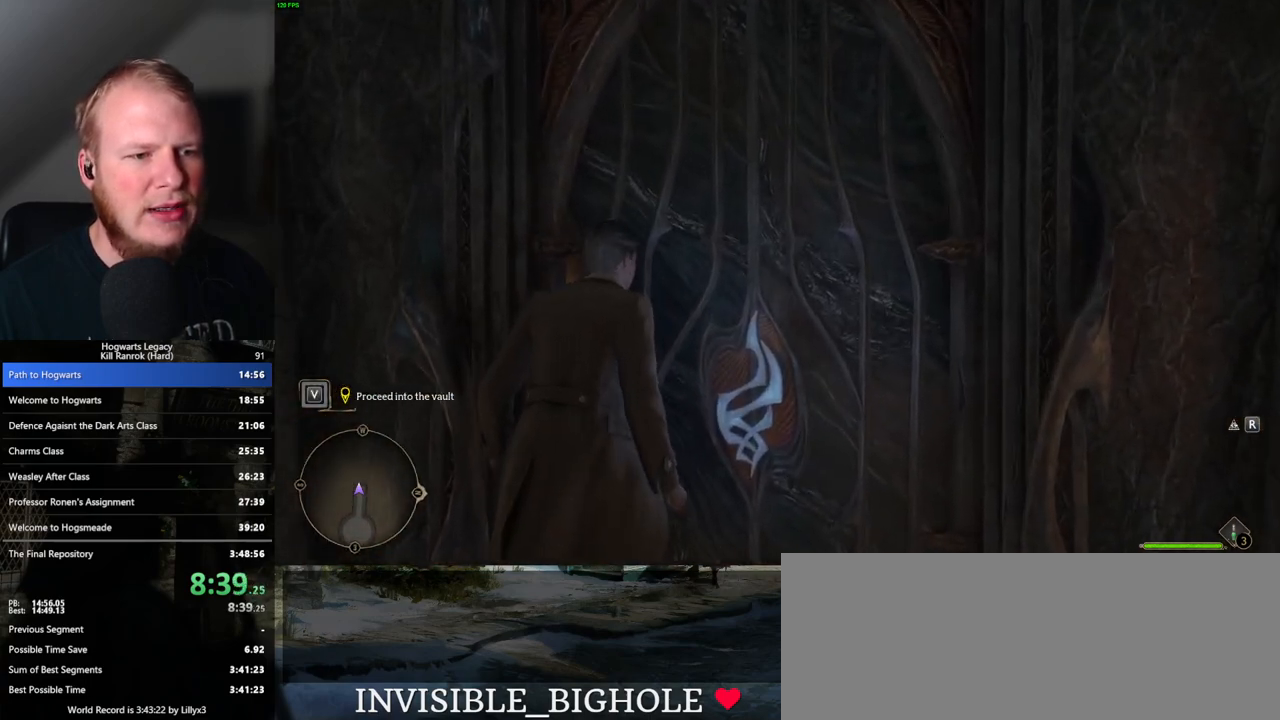
{"keys": ["w"], "mouse": [], "events": [[433, "w", "down"], [450, "d", "down"], [500, "d", "up"]]}
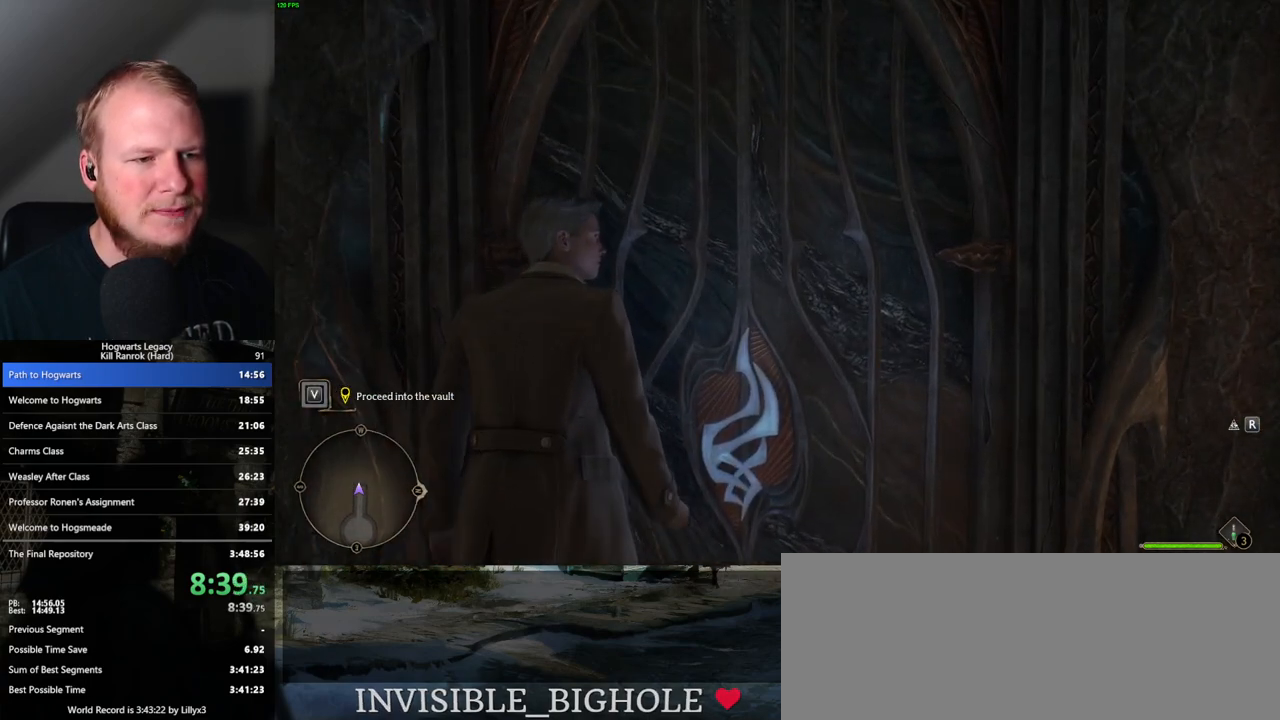
{"keys": [], "mouse": [], "events": [[67, "w", "up"]]}
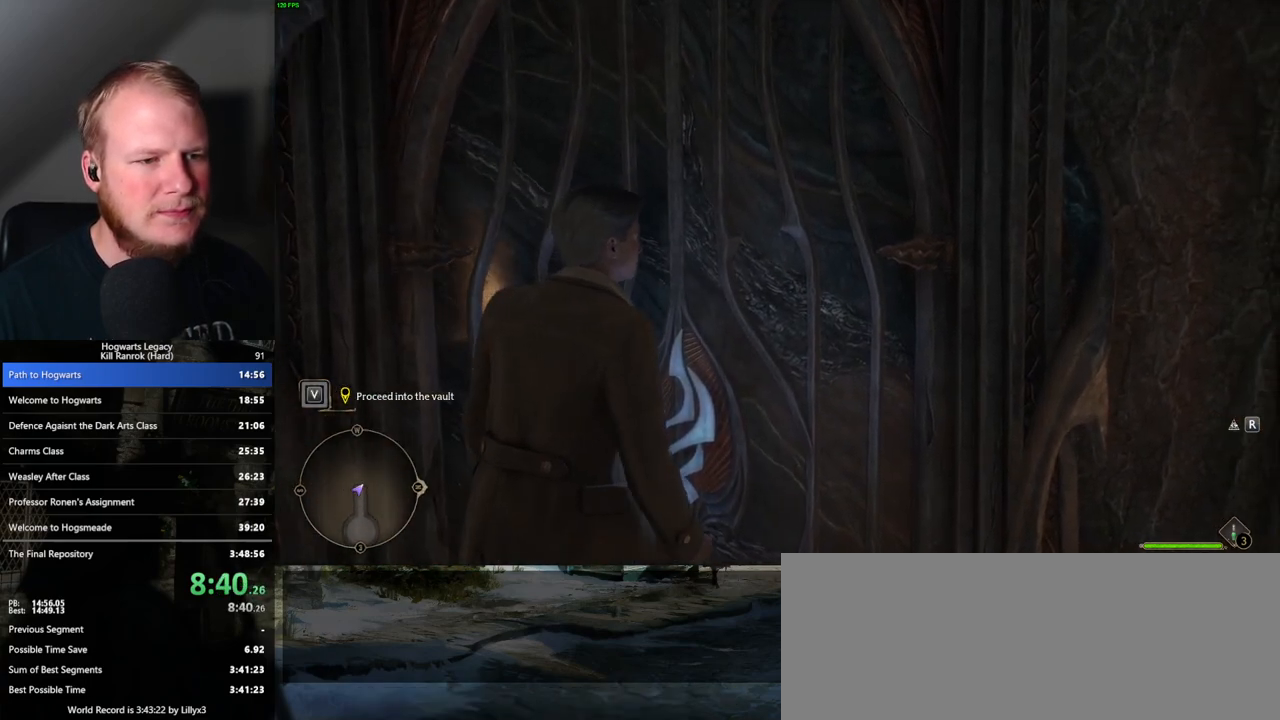
{"keys": [], "mouse": [], "events": [[33, "a", "down"], [183, "a", "up"]]}
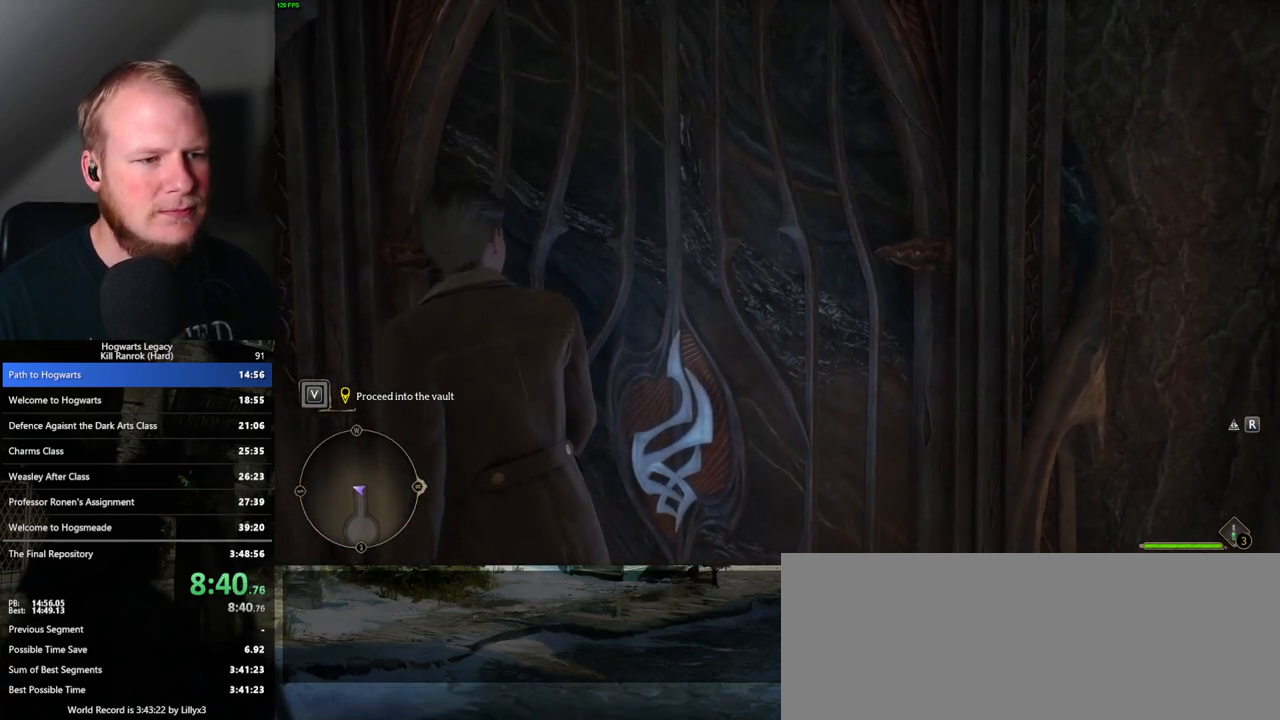
{"keys": [], "mouse": [], "events": [[67, "w", "down"], [150, "d", "down"], [200, "d", "up"], [250, "w", "up"]]}